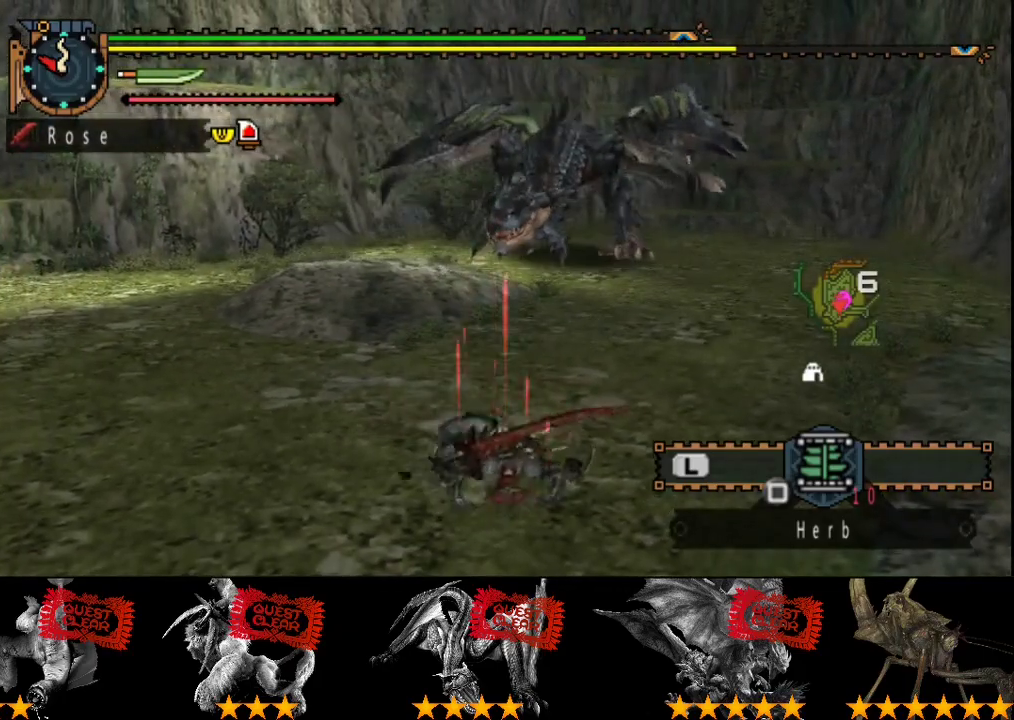
Gameplay with a controller (PlayStation layout); each line is a JSON object with the inputs held at the frame after it. "events" lists button and stick changes between this image and that frame as [ms after this image, input, new state], when the widget could be followed in between. Not read: L3 R3 TRIANGLE.
{"buttons": ["R2"], "left_stick": "right", "right_stick": "center", "events": [[333, "left_stick", "right"]]}
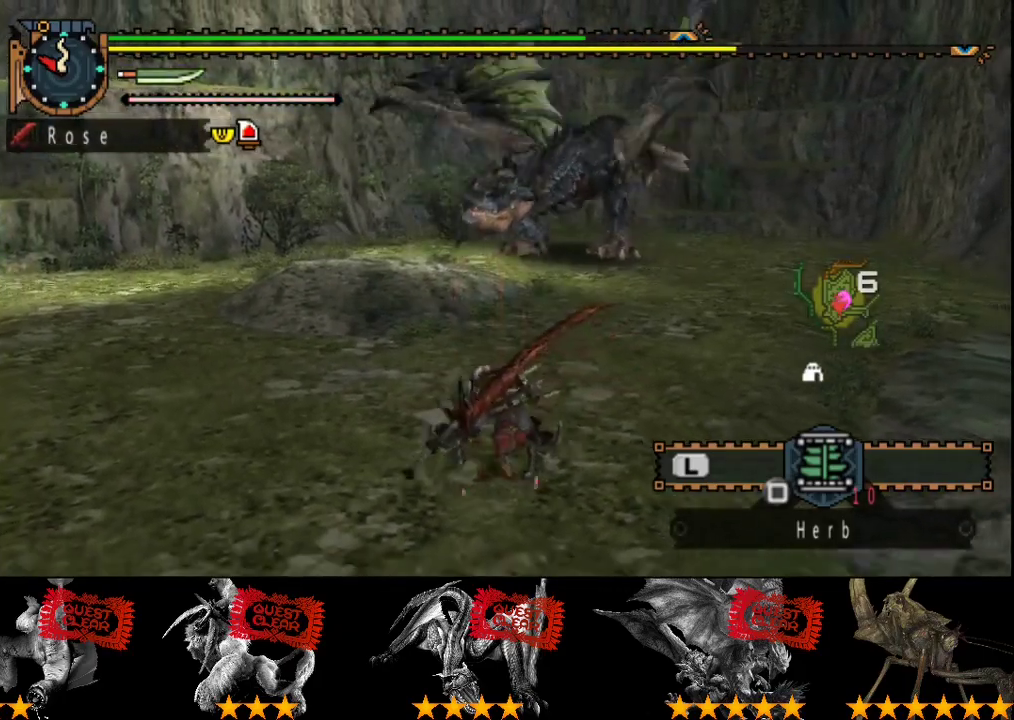
{"buttons": ["R2"], "left_stick": "up-right", "right_stick": "left", "events": [[317, "left_stick", "up-right"], [483, "right_stick", "left"]]}
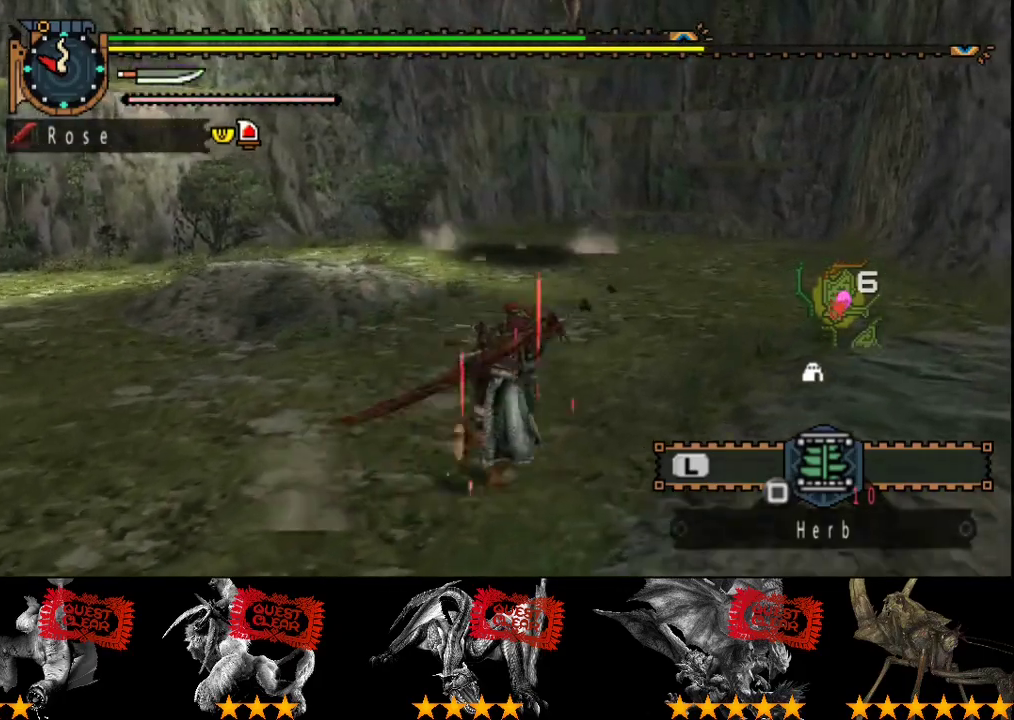
{"buttons": ["R2"], "left_stick": "up", "right_stick": "center", "events": [[17, "left_stick", "up"], [50, "right_stick", "center"], [183, "right_stick", "left"], [283, "right_stick", "center"]]}
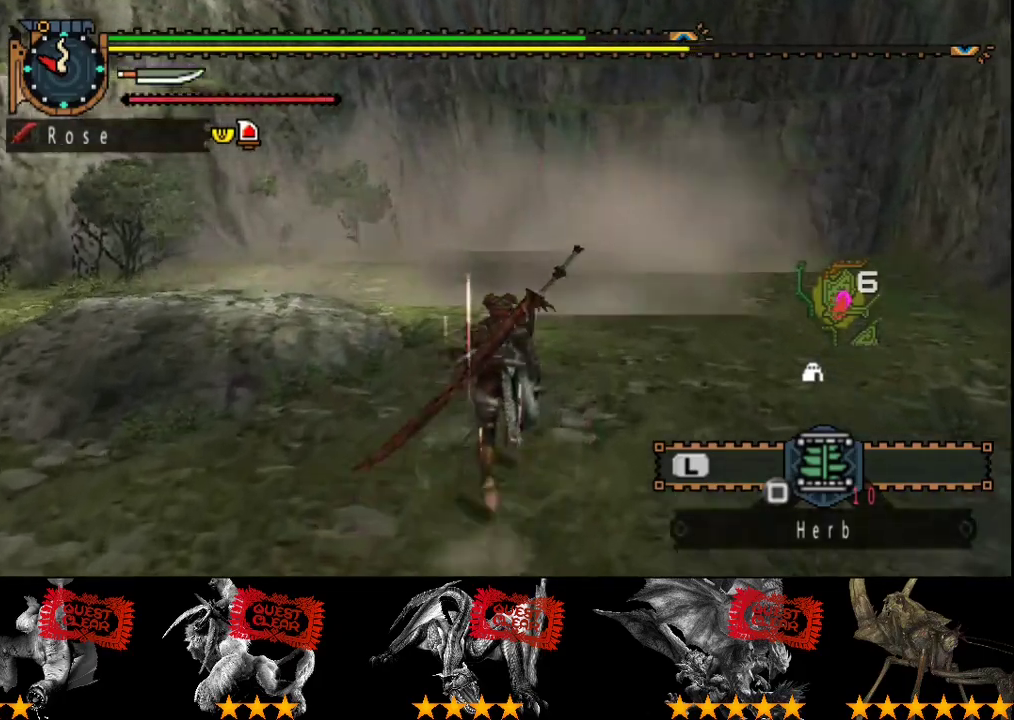
{"buttons": [], "left_stick": "up", "right_stick": "center", "events": [[500, "R2", "up"]]}
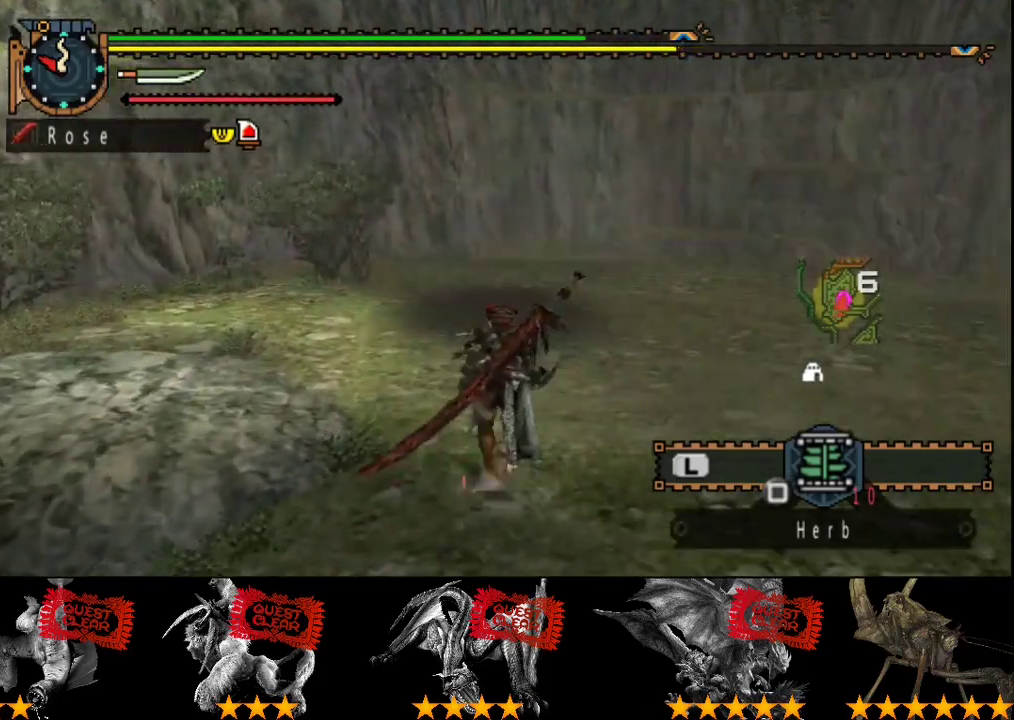
{"buttons": [], "left_stick": "left", "right_stick": "center", "events": [[100, "left_stick", "center"], [500, "left_stick", "left"]]}
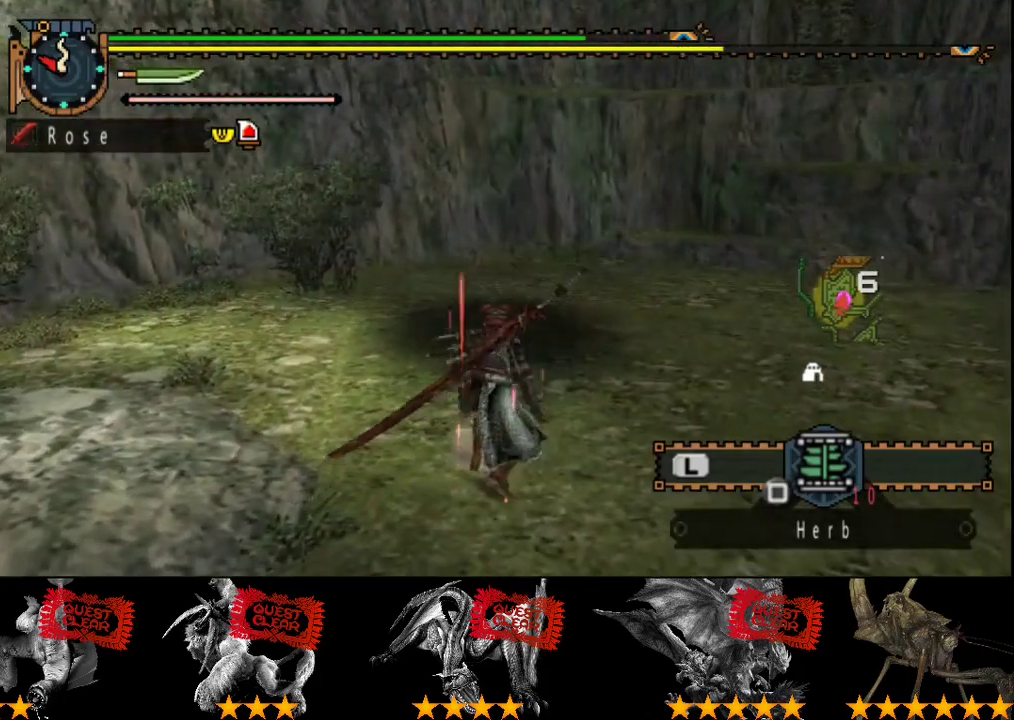
{"buttons": ["R2"], "left_stick": "down-left", "right_stick": "center", "events": [[133, "right_stick", "right"], [233, "left_stick", "down-left"], [267, "R2", "down"], [300, "right_stick", "center"]]}
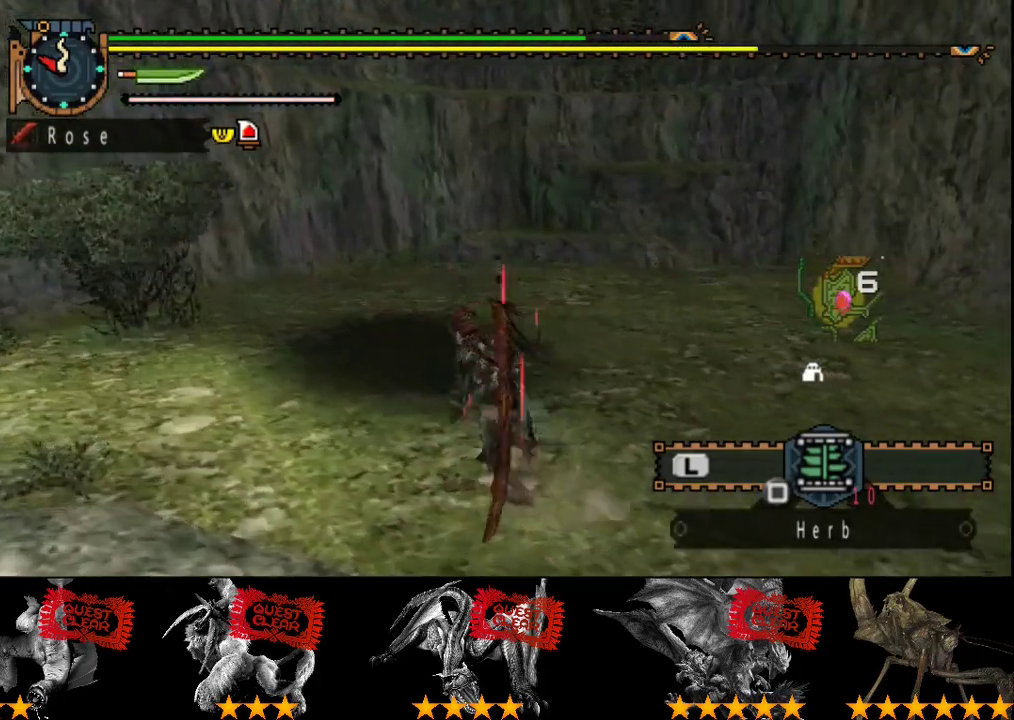
{"buttons": [], "left_stick": "center", "right_stick": "center", "events": [[100, "R2", "up"], [167, "left_stick", "down"], [483, "left_stick", "center"]]}
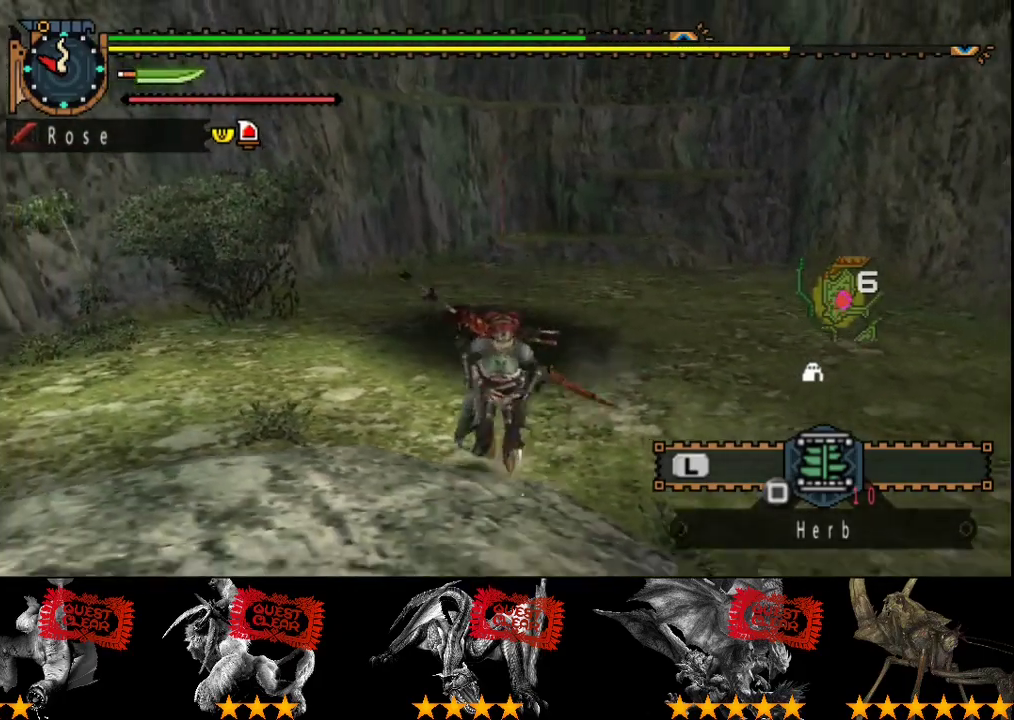
{"buttons": [], "left_stick": "center", "right_stick": "center", "events": []}
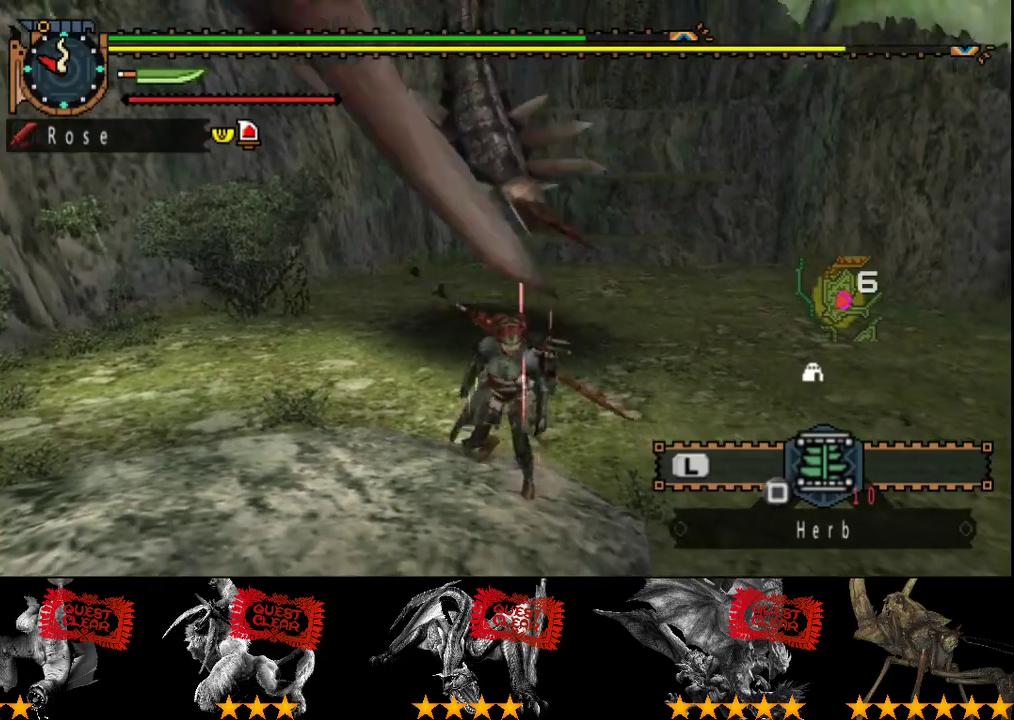
{"buttons": ["R2"], "left_stick": "down-right", "right_stick": "center", "events": [[17, "R2", "down"], [17, "left_stick", "down"], [83, "left_stick", "down-right"]]}
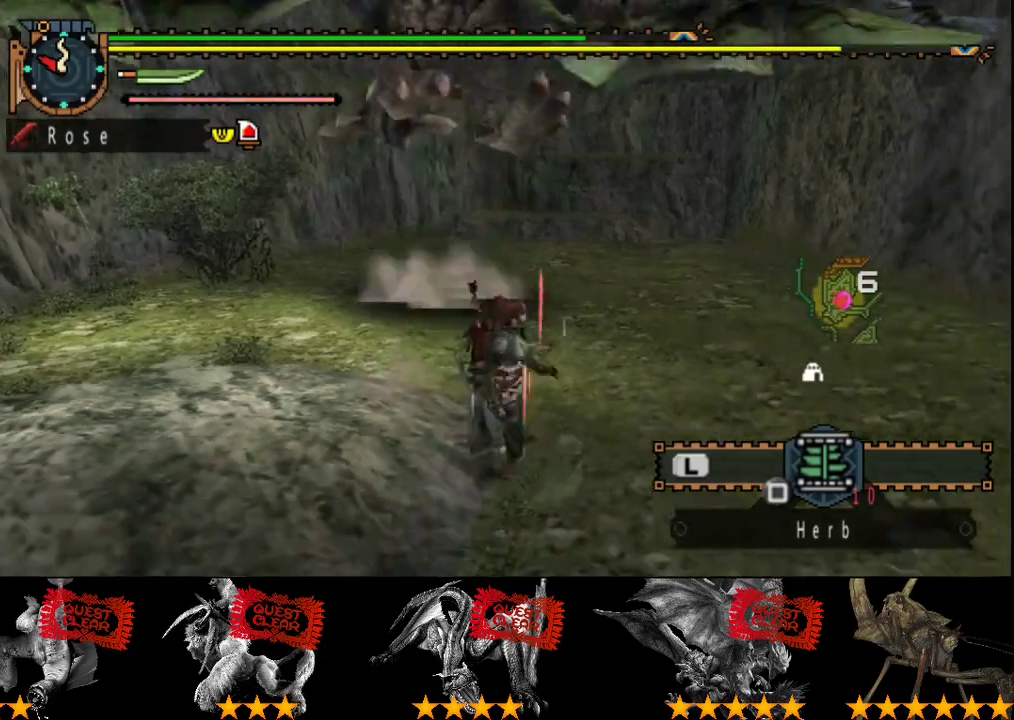
{"buttons": [], "left_stick": "center", "right_stick": "center", "events": [[133, "left_stick", "up"], [167, "CIRCLE", "down"], [217, "left_stick", "up-left"], [267, "CIRCLE", "up"], [300, "R2", "up"], [333, "left_stick", "center"]]}
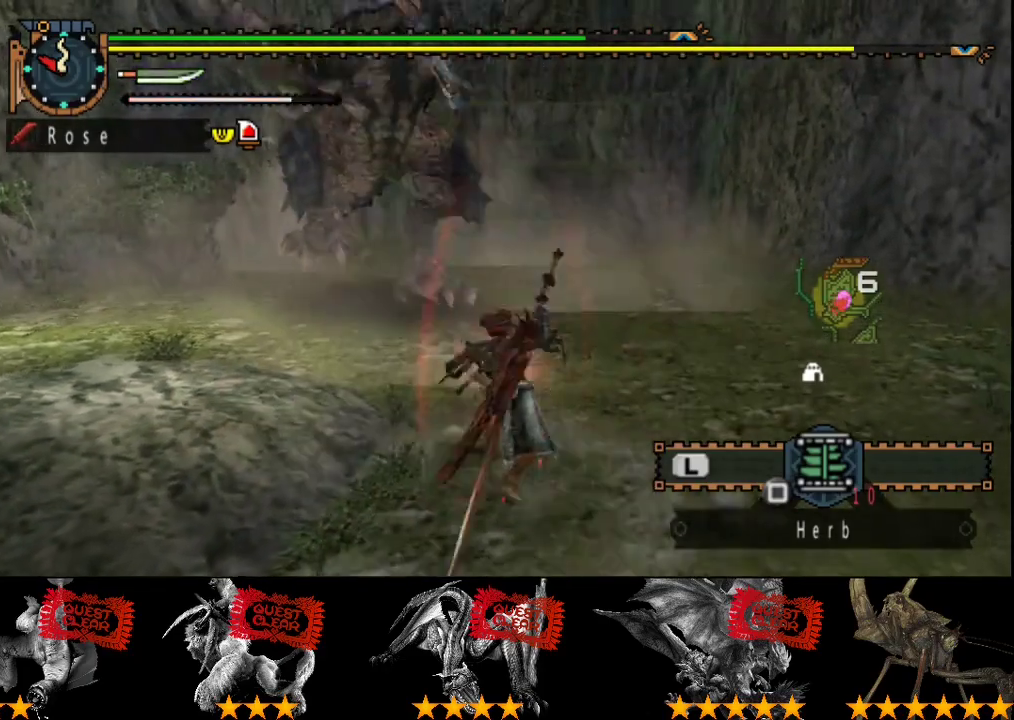
{"buttons": [], "left_stick": "center", "right_stick": "center", "events": []}
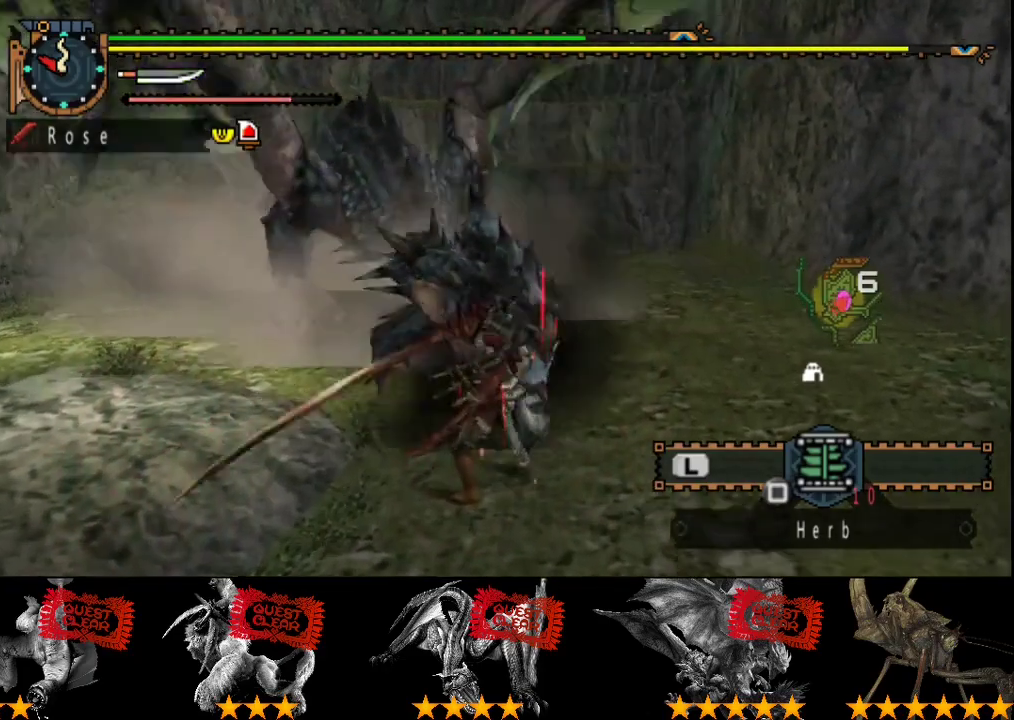
{"buttons": [], "left_stick": "right", "right_stick": "center", "events": [[50, "left_stick", "right"]]}
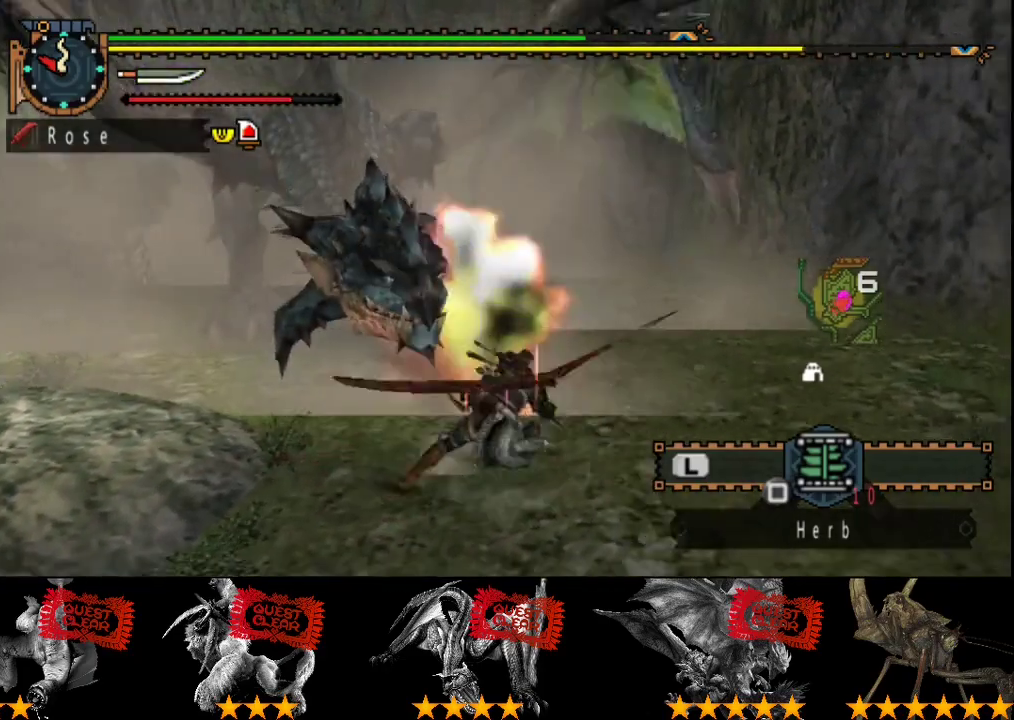
{"buttons": [], "left_stick": "up-right", "right_stick": "left", "events": [[450, "left_stick", "up-right"], [483, "right_stick", "left"]]}
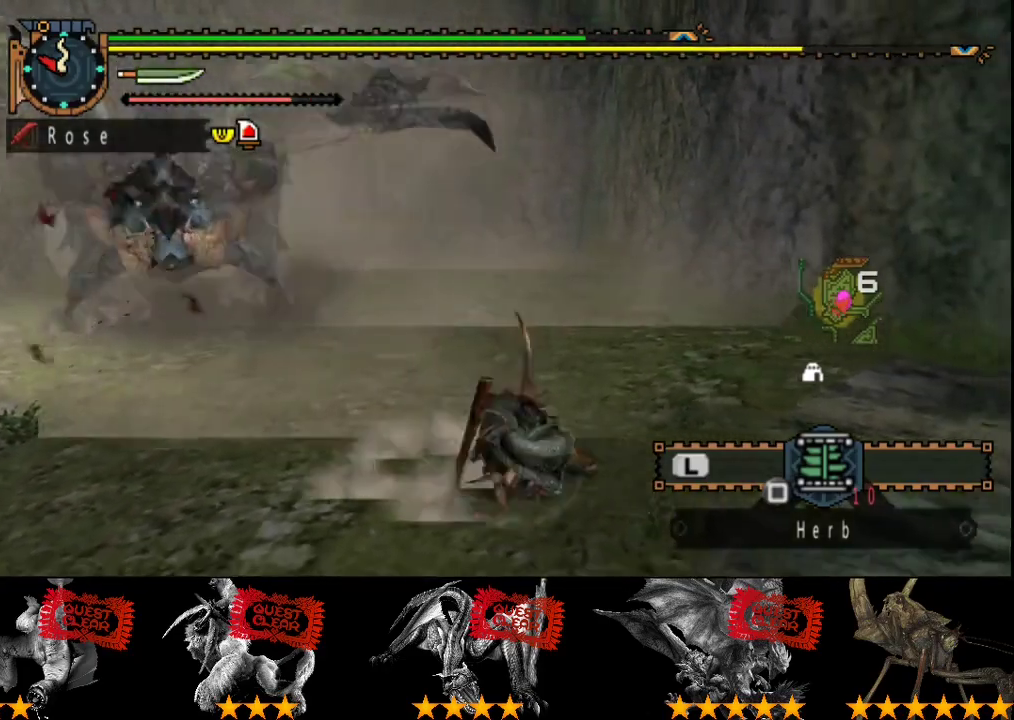
{"buttons": [], "left_stick": "up", "right_stick": "center", "events": [[50, "left_stick", "right"], [150, "right_stick", "center"], [183, "left_stick", "up-right"], [433, "left_stick", "up"]]}
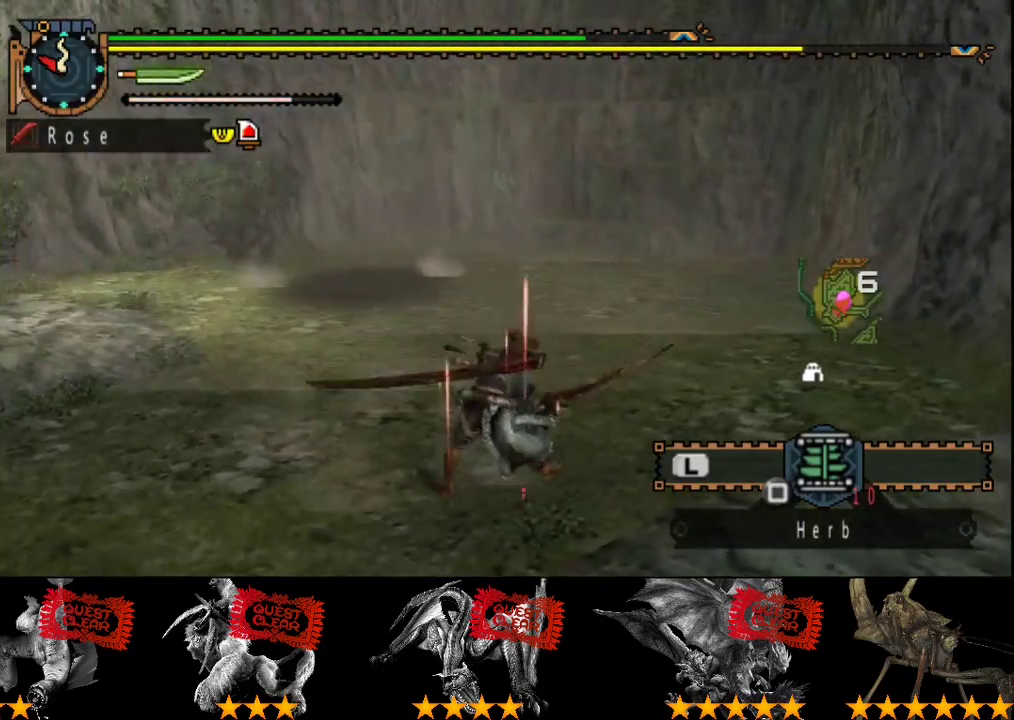
{"buttons": [], "left_stick": "up-left", "right_stick": "center", "events": [[383, "left_stick", "up-left"]]}
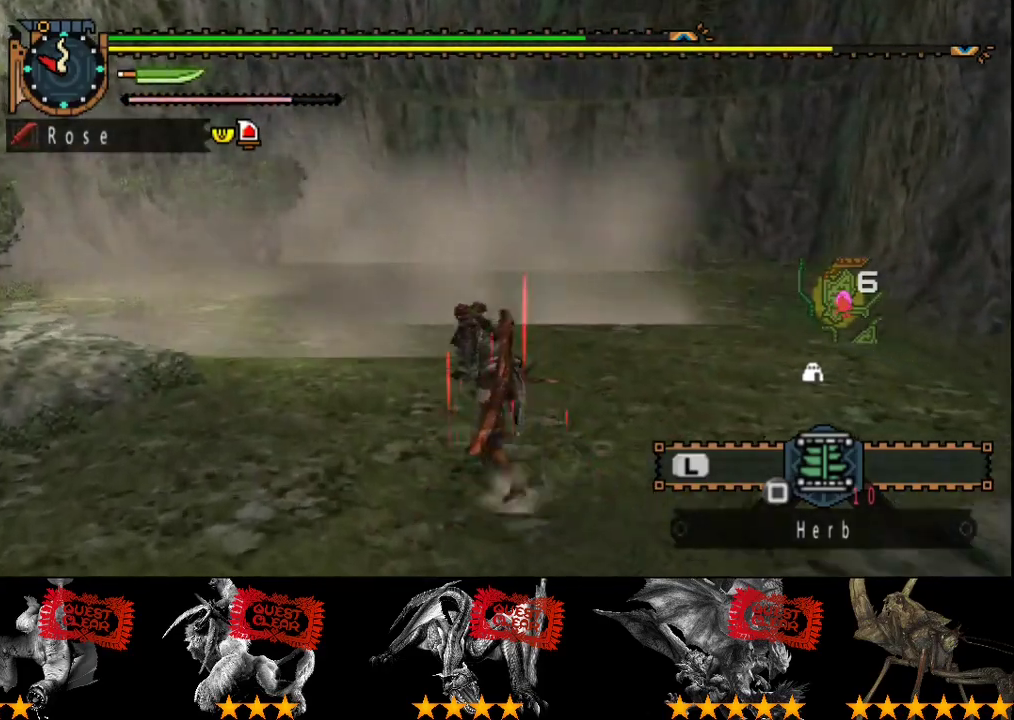
{"buttons": [], "left_stick": "left", "right_stick": "center", "events": [[183, "left_stick", "left"]]}
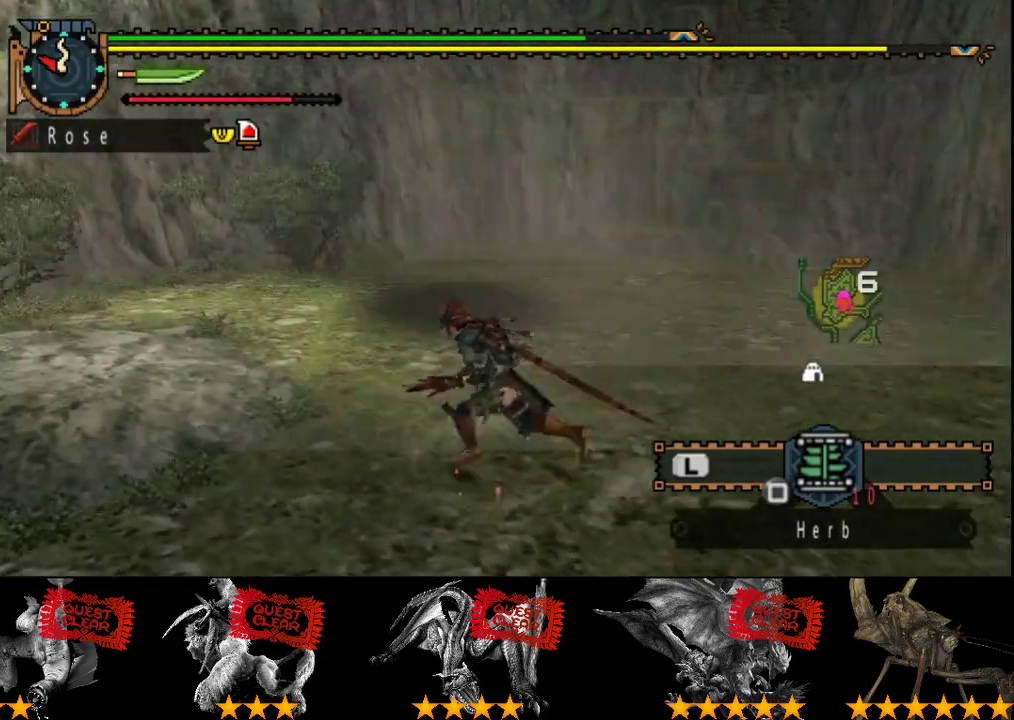
{"buttons": [], "left_stick": "down", "right_stick": "center", "events": [[183, "left_stick", "down-left"], [283, "left_stick", "down"]]}
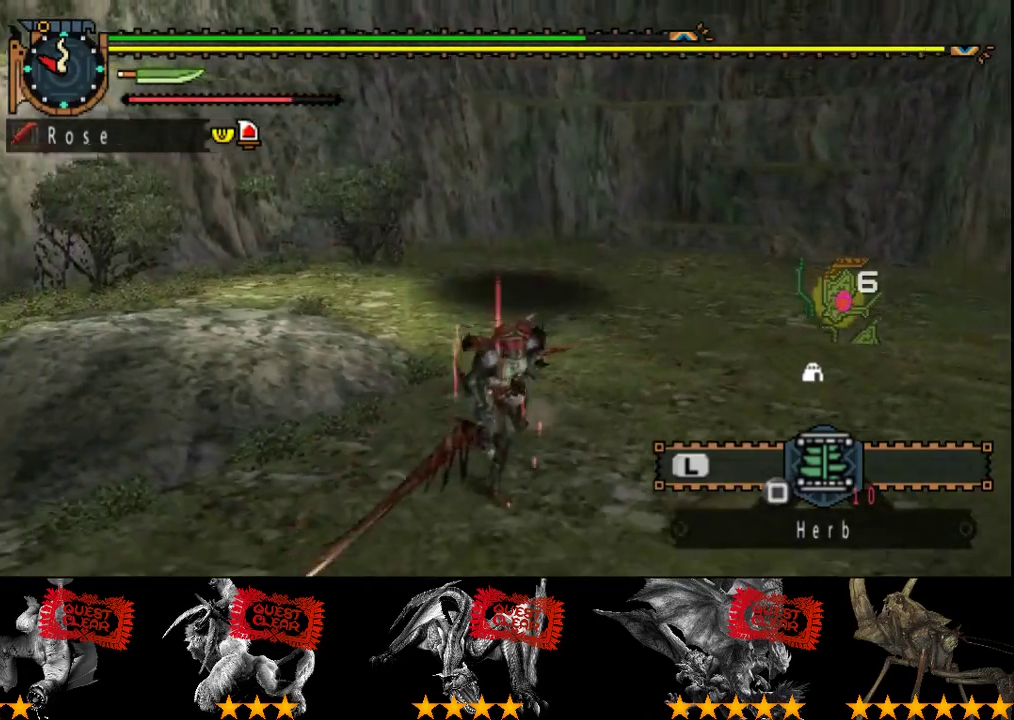
{"buttons": [], "left_stick": "center", "right_stick": "center", "events": [[467, "left_stick", "center"]]}
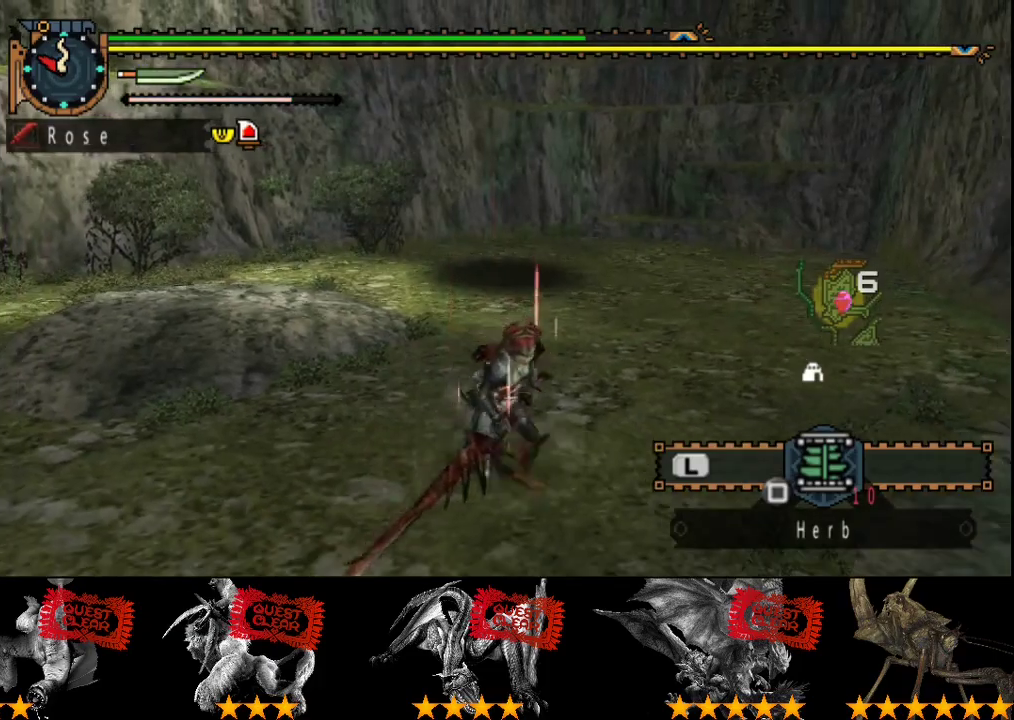
{"buttons": [], "left_stick": "center", "right_stick": "center", "events": [[200, "left_stick", "up"], [367, "left_stick", "center"]]}
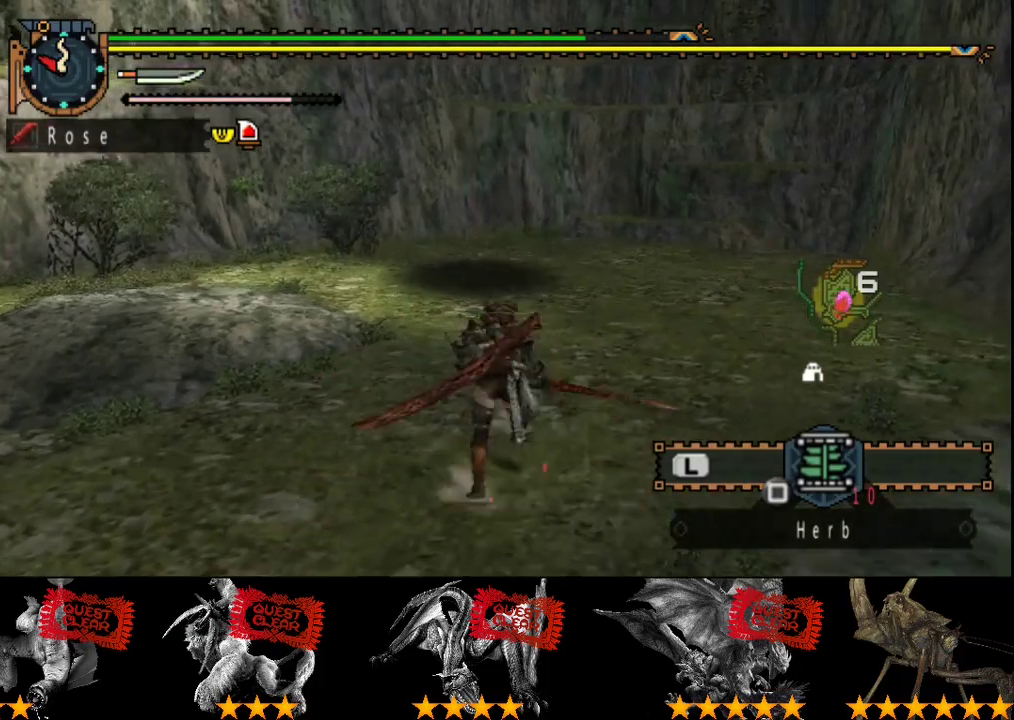
{"buttons": [], "left_stick": "center", "right_stick": "center", "events": []}
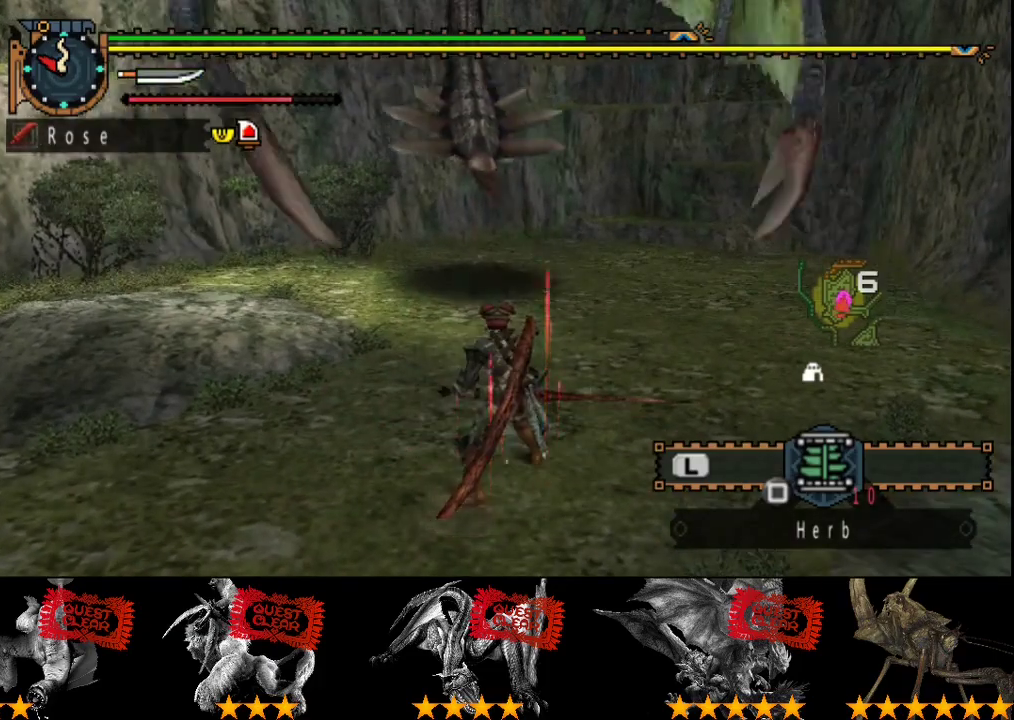
{"buttons": [], "left_stick": "center", "right_stick": "center", "events": [[67, "left_stick", "up"], [317, "left_stick", "center"]]}
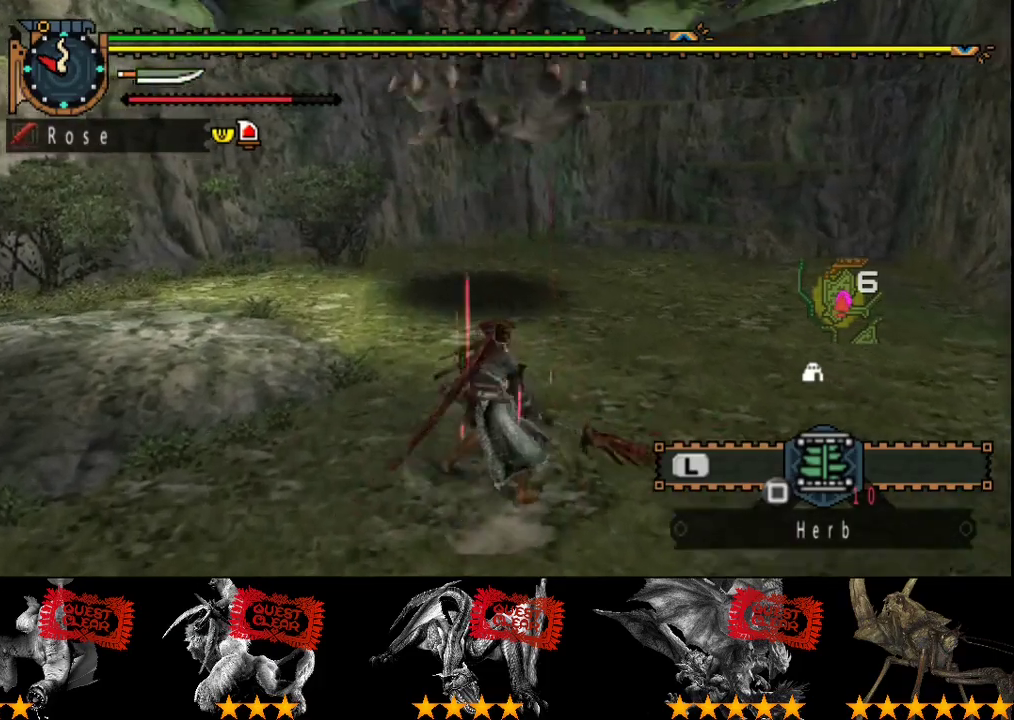
{"buttons": [], "left_stick": "right", "right_stick": "center", "events": [[50, "R2", "down"], [150, "R2", "up"], [150, "left_stick", "right"], [250, "R2", "down"], [317, "R2", "up"], [383, "R2", "down"], [483, "R2", "up"]]}
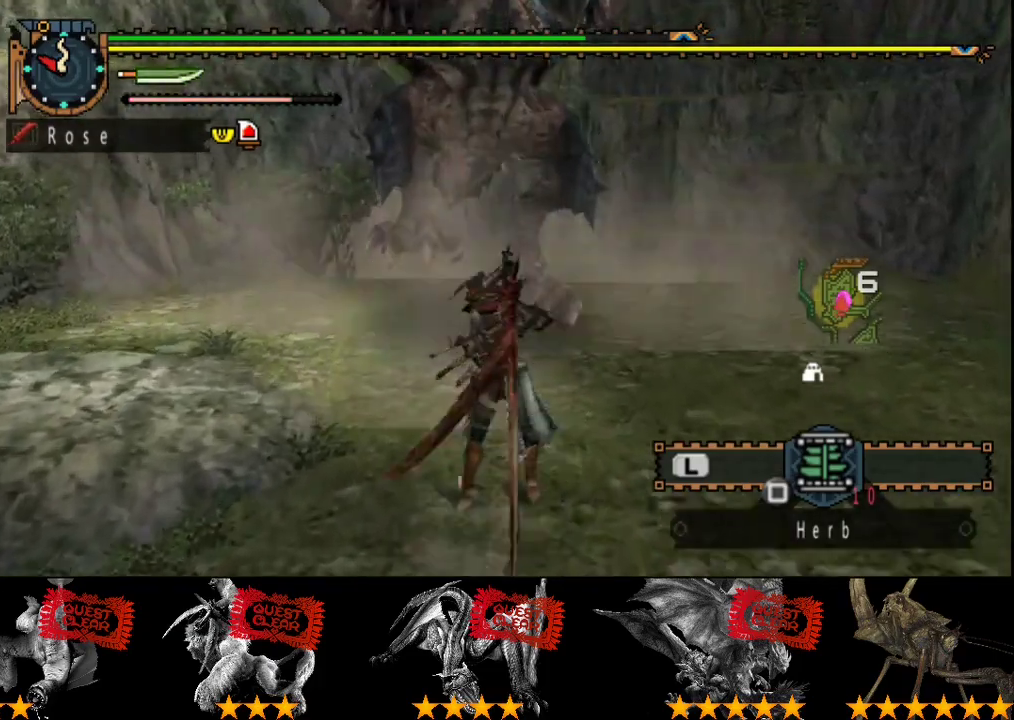
{"buttons": ["R2"], "left_stick": "right", "right_stick": "center", "events": [[50, "R2", "down"], [133, "R2", "up"], [200, "R2", "down"], [267, "R2", "up"], [367, "R2", "down"], [433, "R2", "up"], [500, "R2", "down"]]}
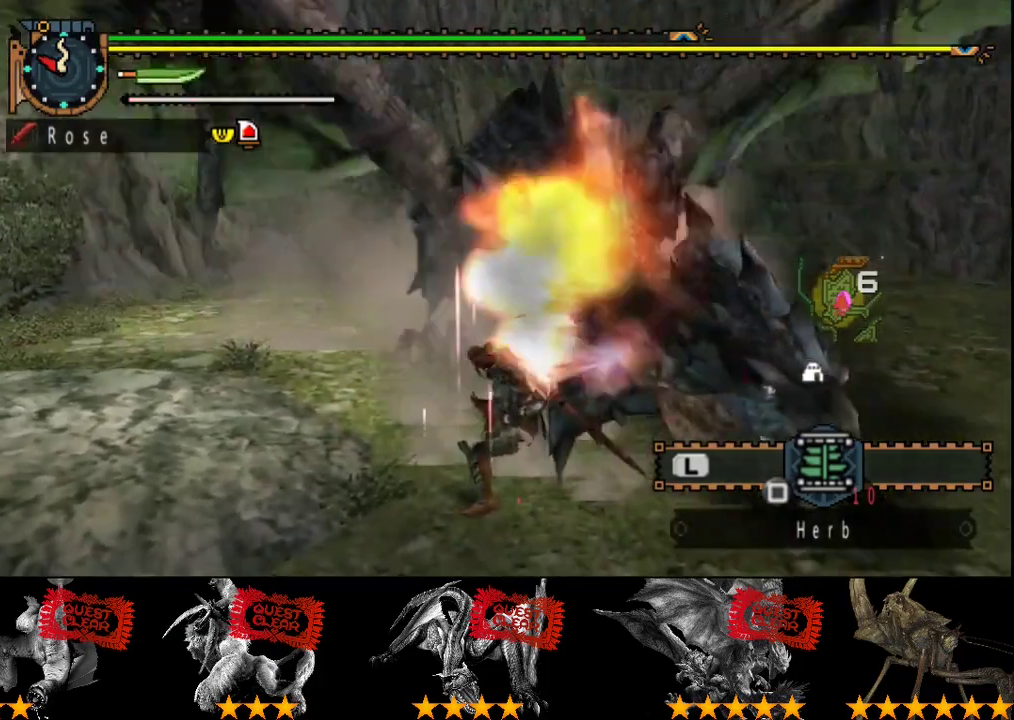
{"buttons": [], "left_stick": "right", "right_stick": "center", "events": [[100, "R2", "up"], [167, "R2", "down"], [233, "R2", "up"], [300, "R2", "down"], [400, "R2", "up"]]}
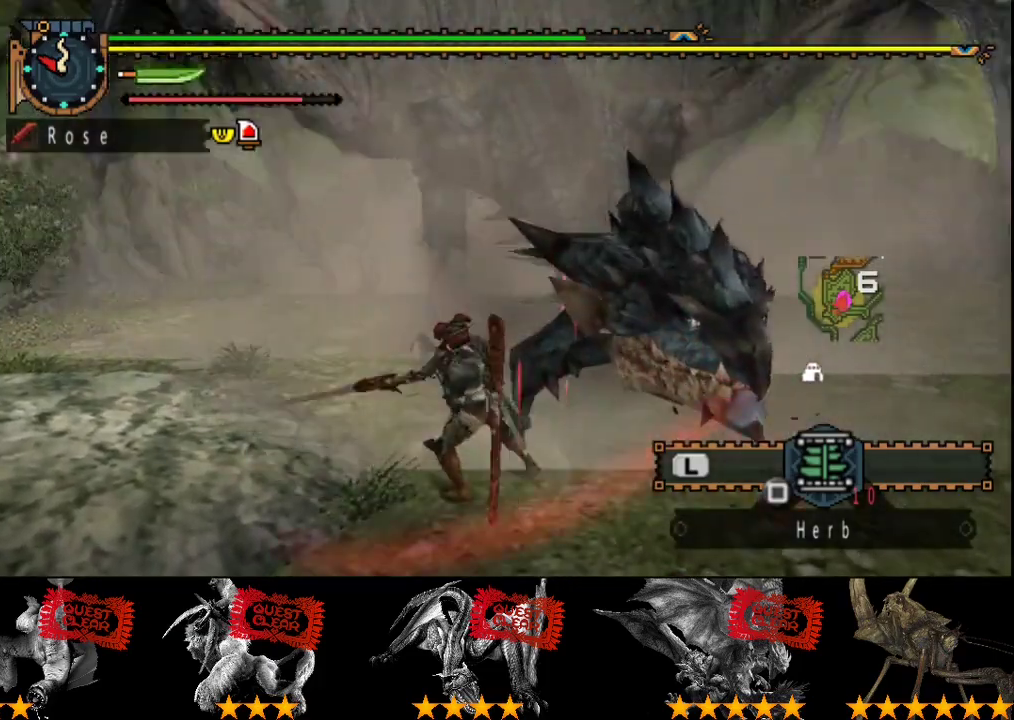
{"buttons": [], "left_stick": "left", "right_stick": "center", "events": [[33, "left_stick", "center"], [100, "left_stick", "left"]]}
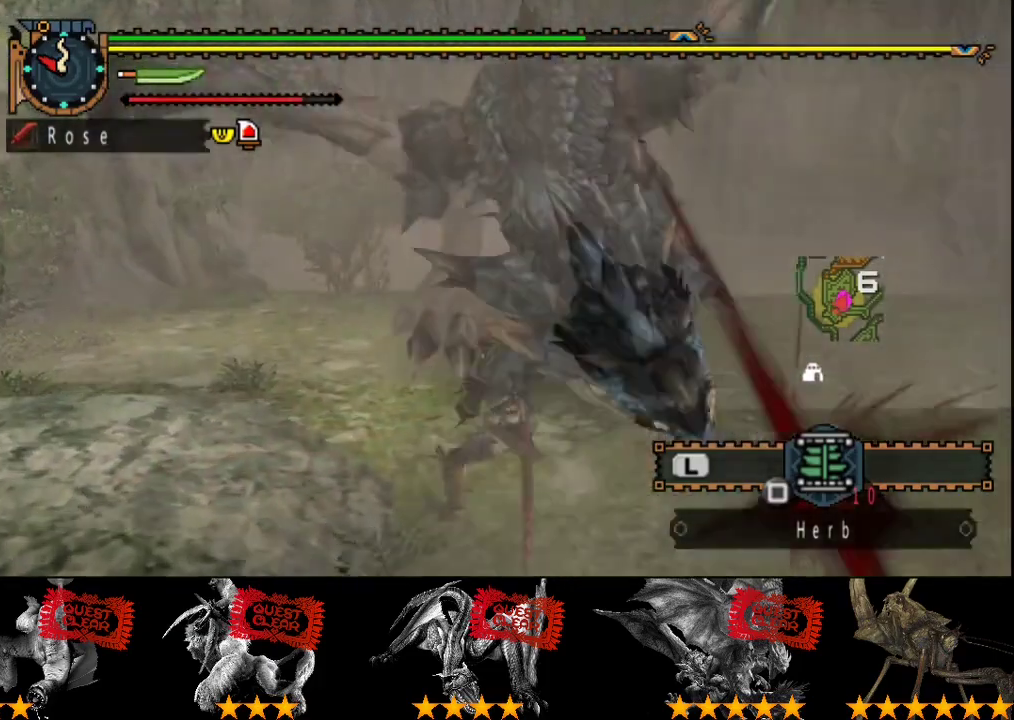
{"buttons": [], "left_stick": "left", "right_stick": "center", "events": [[183, "CROSS", "down"], [250, "CROSS", "up"]]}
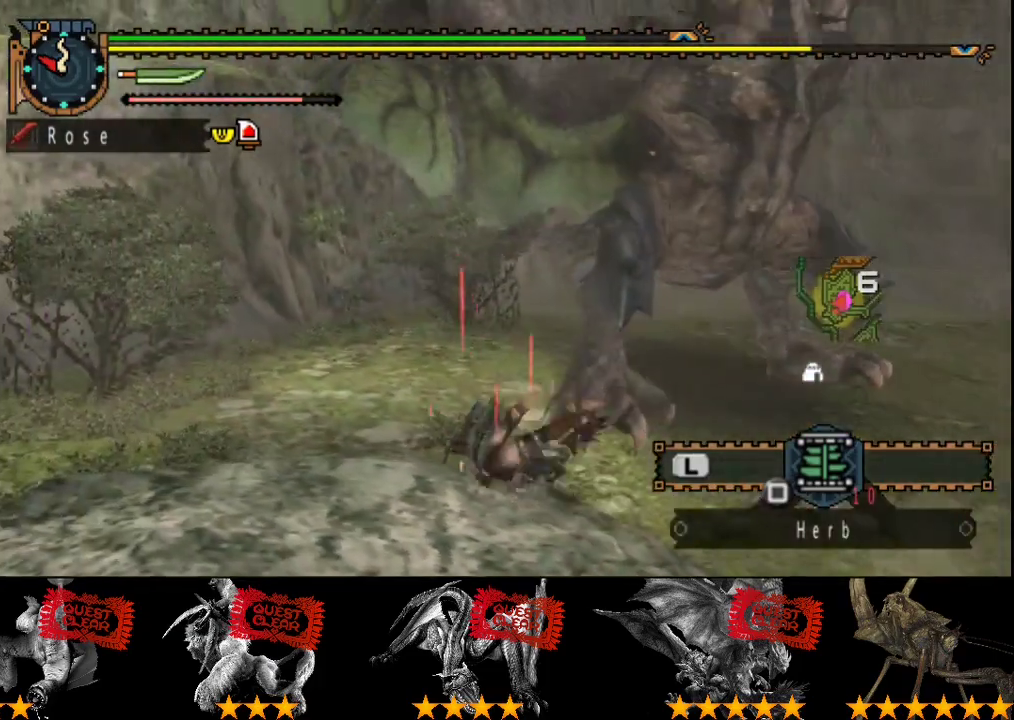
{"buttons": [], "left_stick": "left", "right_stick": "center", "events": []}
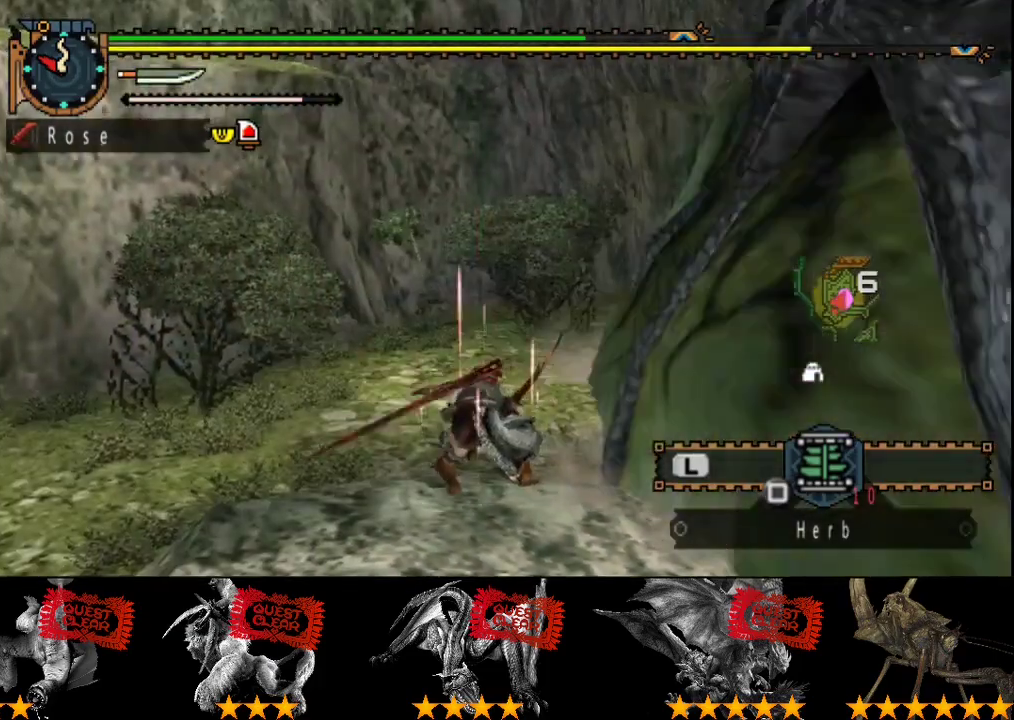
{"buttons": [], "left_stick": "up-left", "right_stick": "center", "events": [[100, "right_stick", "right"], [267, "right_stick", "center"], [467, "left_stick", "up-left"]]}
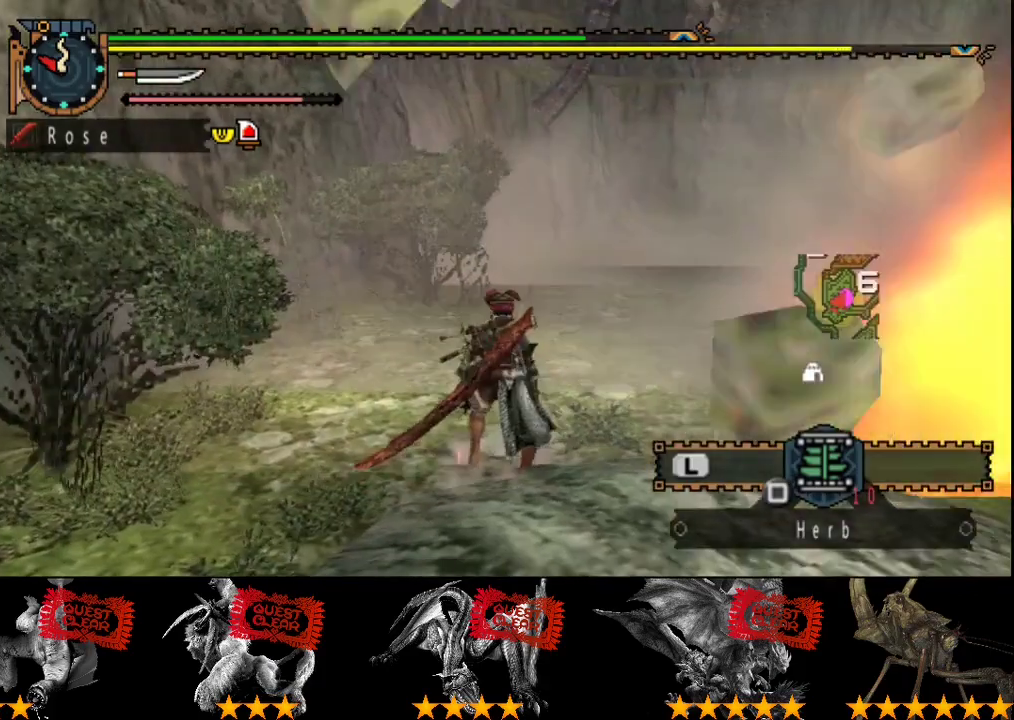
{"buttons": [], "left_stick": "right", "right_stick": "center", "events": [[33, "left_stick", "up"], [167, "left_stick", "up-right"], [500, "left_stick", "right"]]}
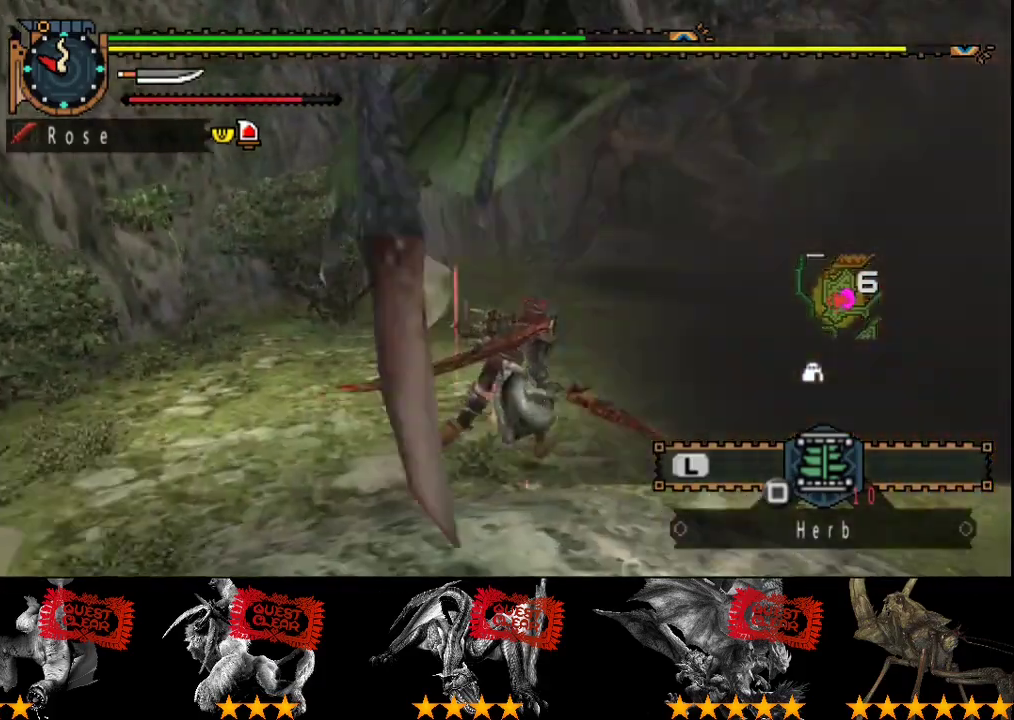
{"buttons": [], "left_stick": "up-right", "right_stick": "center", "events": [[217, "left_stick", "up-right"]]}
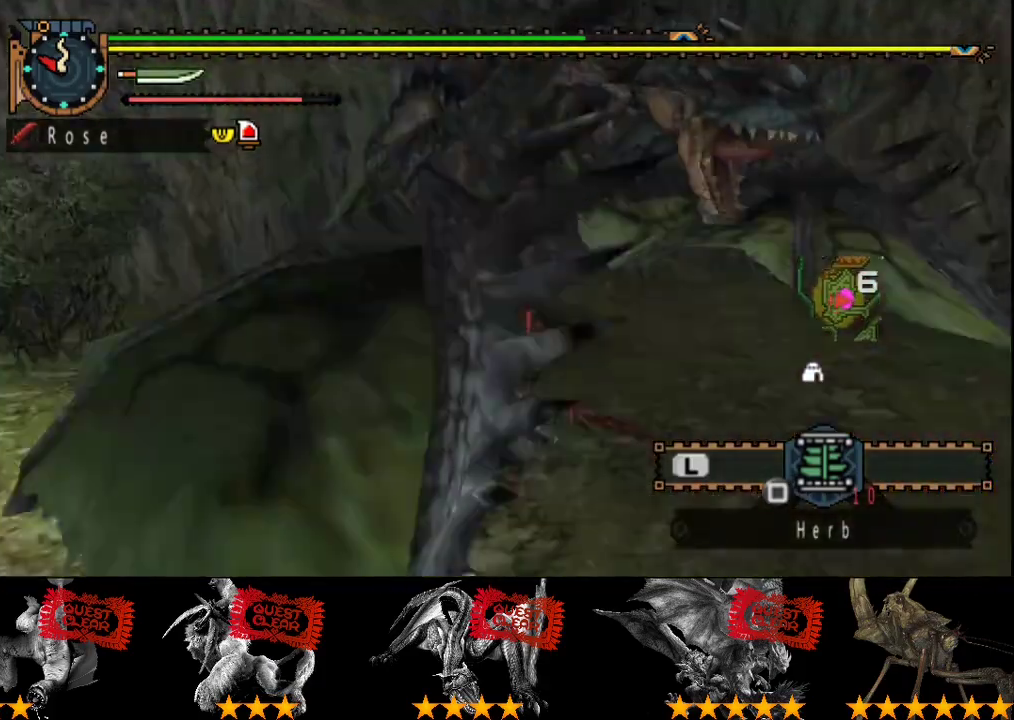
{"buttons": ["R2"], "left_stick": "center", "right_stick": "center", "events": [[83, "left_stick", "right"], [150, "left_stick", "center"], [183, "R2", "down"], [250, "R2", "up"], [317, "R2", "down"], [417, "R2", "up"], [483, "R2", "down"]]}